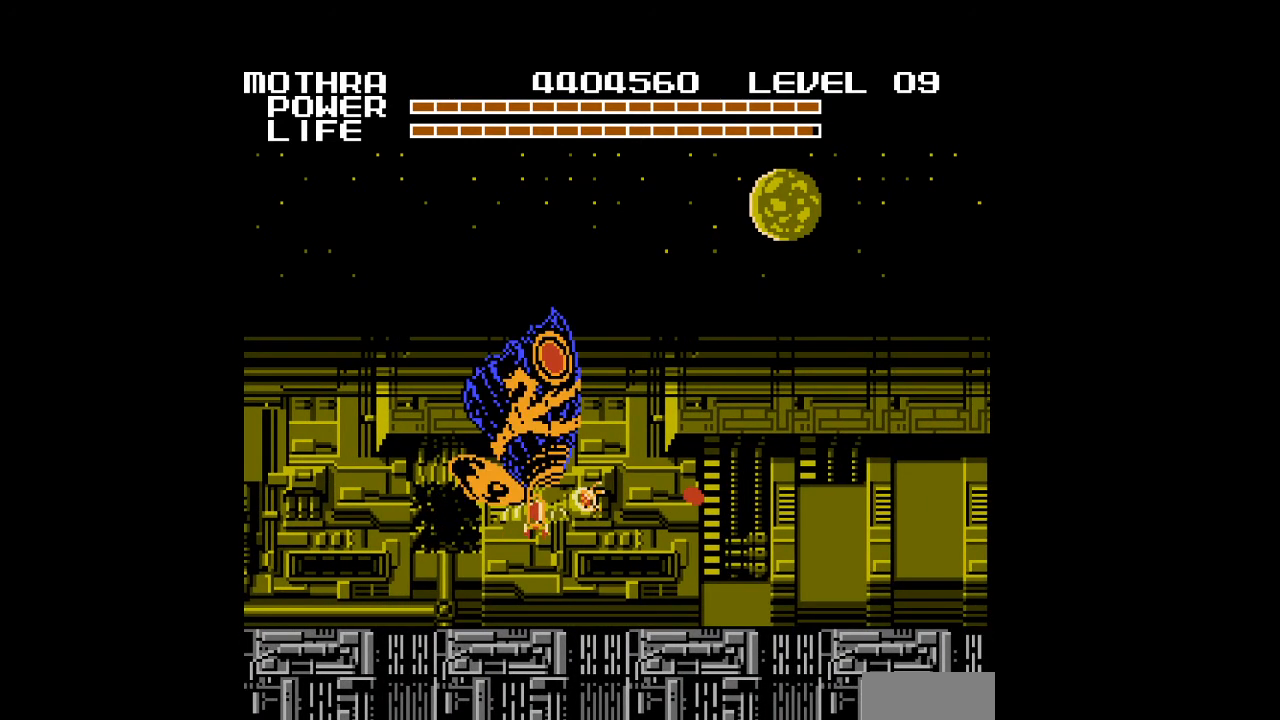
Gameplay with a controller (Nintendo layout); each line is a JSON object with the inputs held at the frame after it. "events" lists button and stick changes between this image and that frame as [ms after this image, input, new state], when the widget could be followed in between. Not read: L3 R3.
{"buttons": ["A", "DPAD_RIGHT"], "events": []}
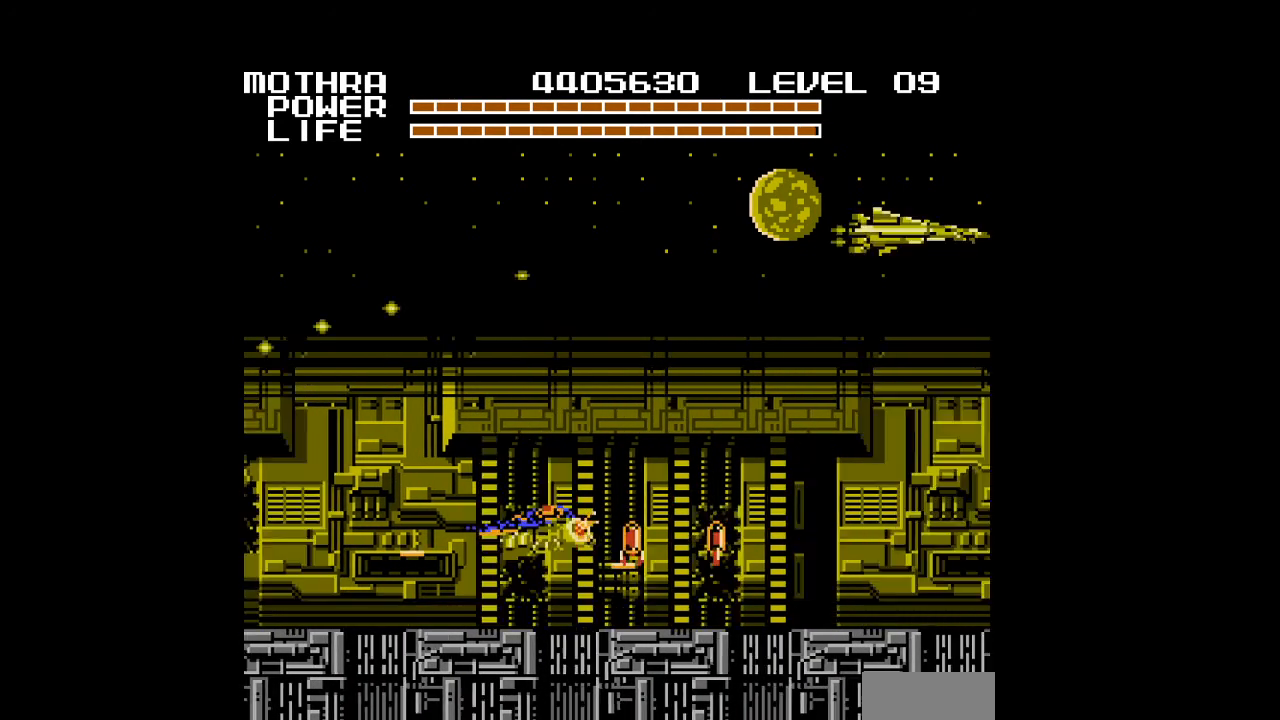
{"buttons": ["A", "DPAD_RIGHT"], "events": [[33, "A", "up"], [133, "A", "down"]]}
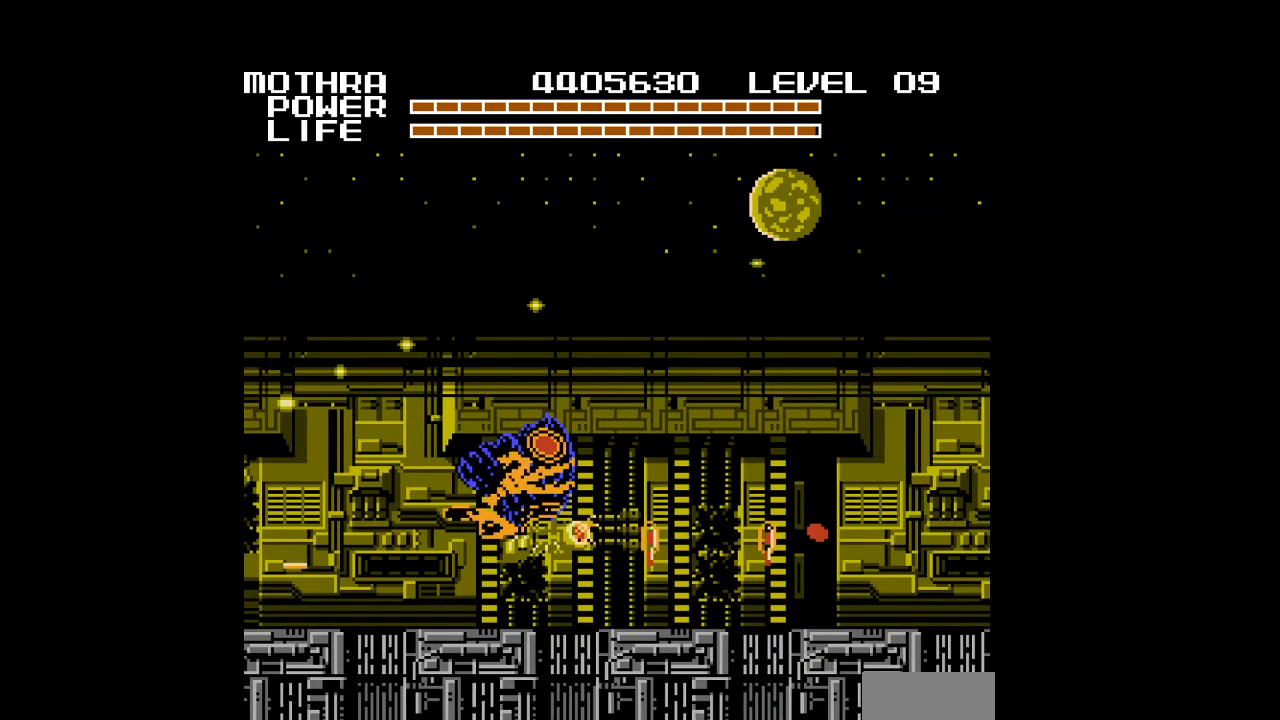
{"buttons": ["A", "DPAD_RIGHT"], "events": []}
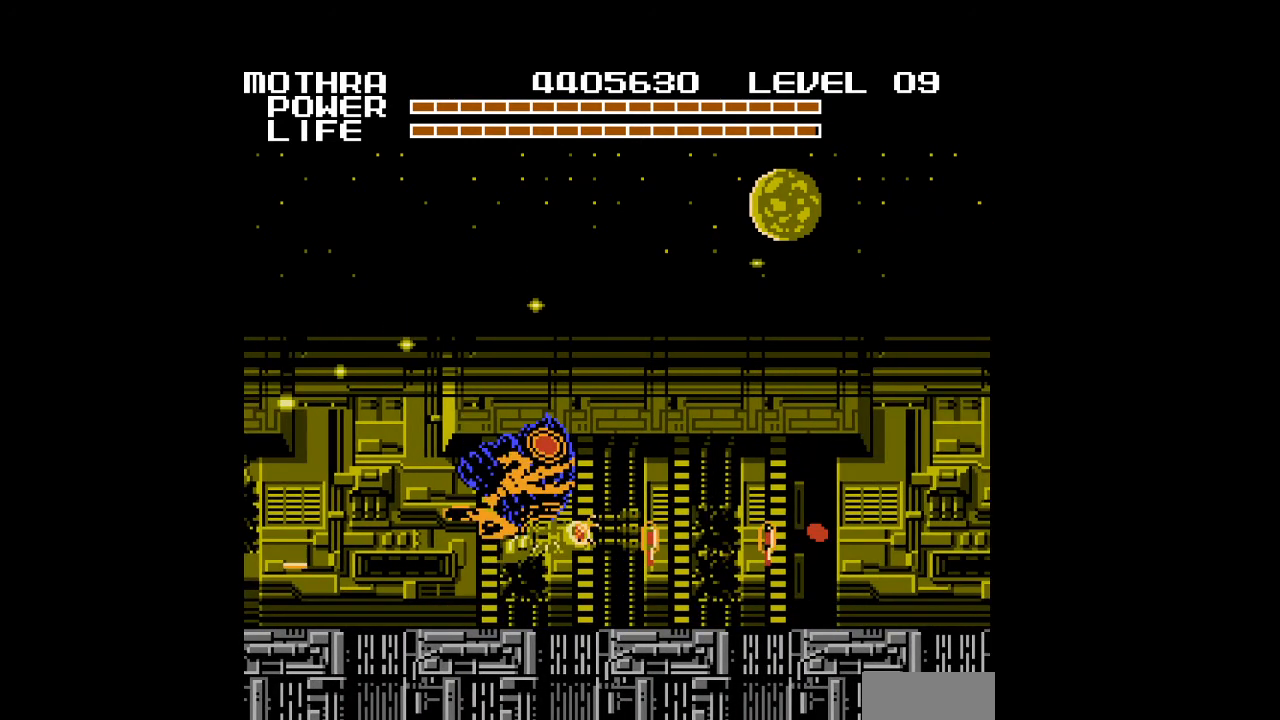
{"buttons": ["DPAD_RIGHT"], "events": [[500, "A", "up"]]}
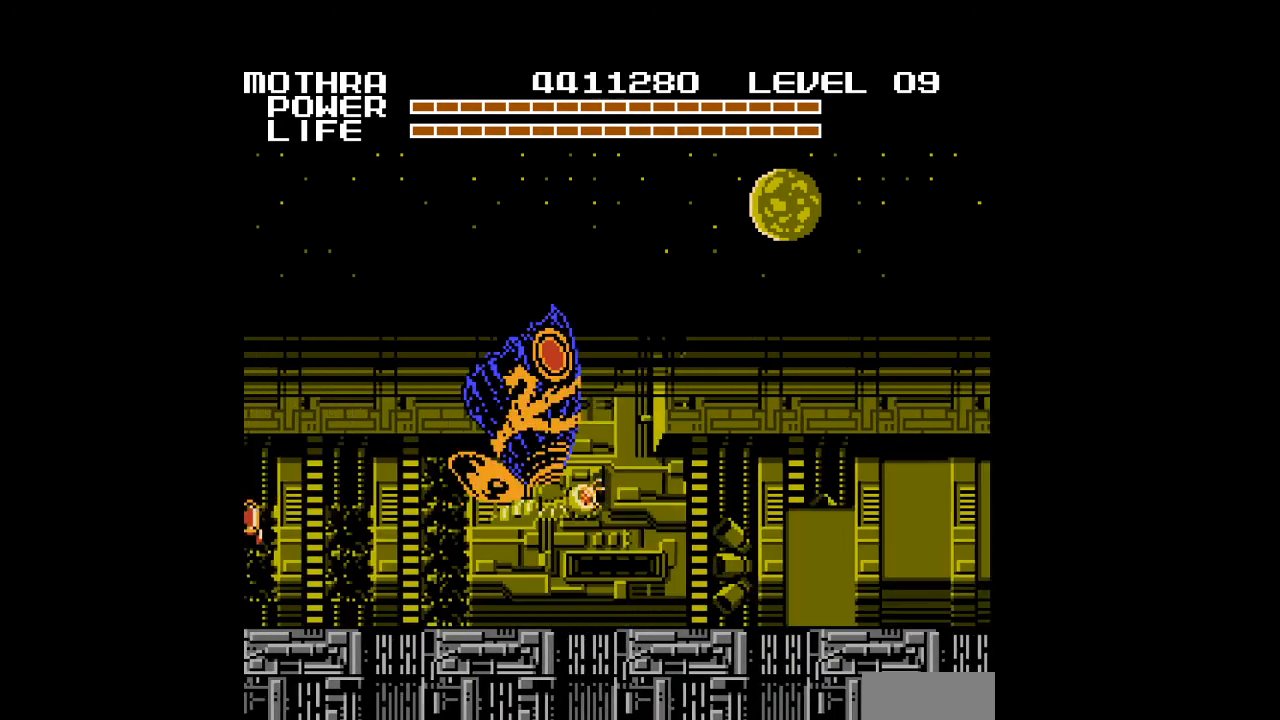
{"buttons": ["A", "DPAD_RIGHT"], "events": [[33, "A", "down"]]}
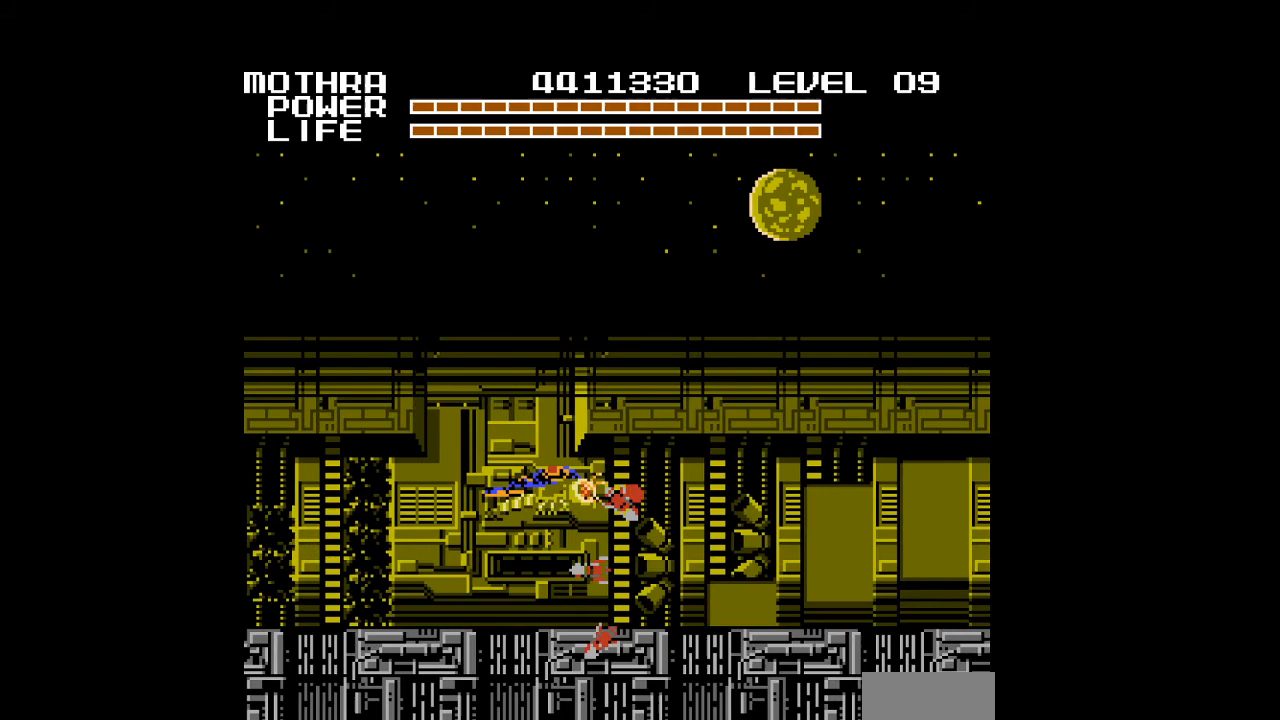
{"buttons": ["A", "DPAD_RIGHT"], "events": []}
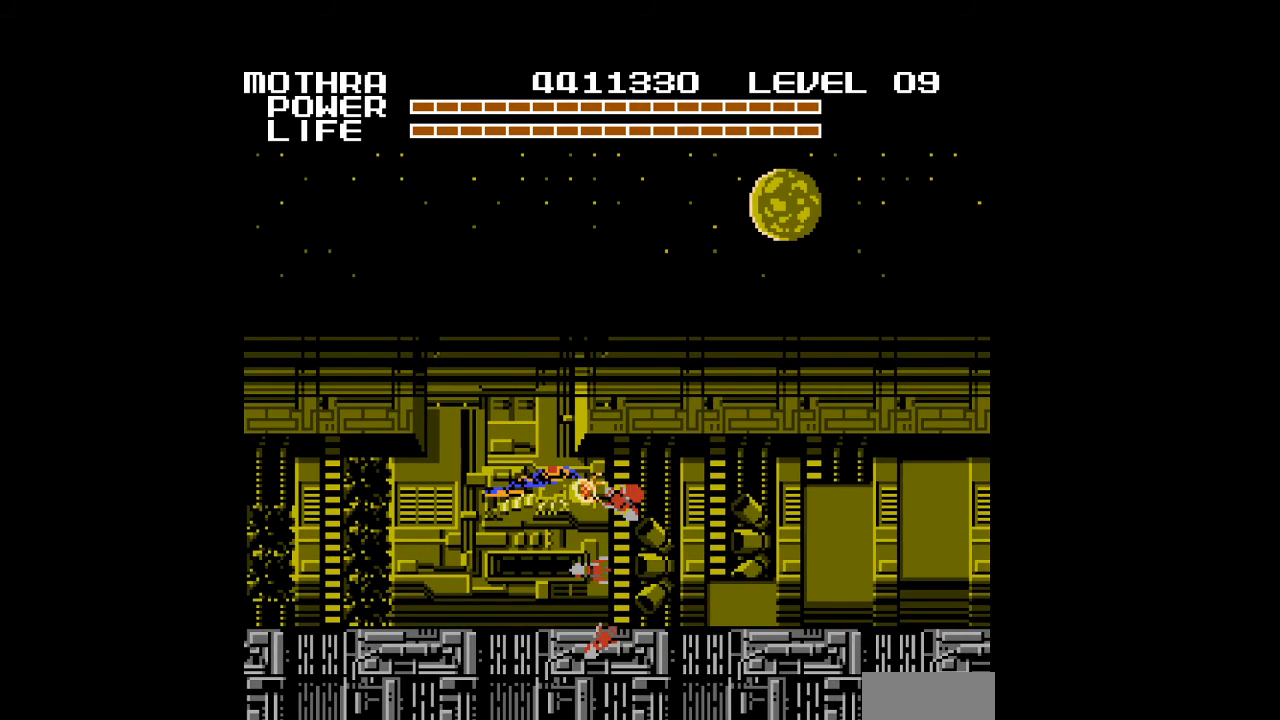
{"buttons": ["A", "DPAD_DOWN", "DPAD_RIGHT"], "events": [[200, "DPAD_DOWN", "down"]]}
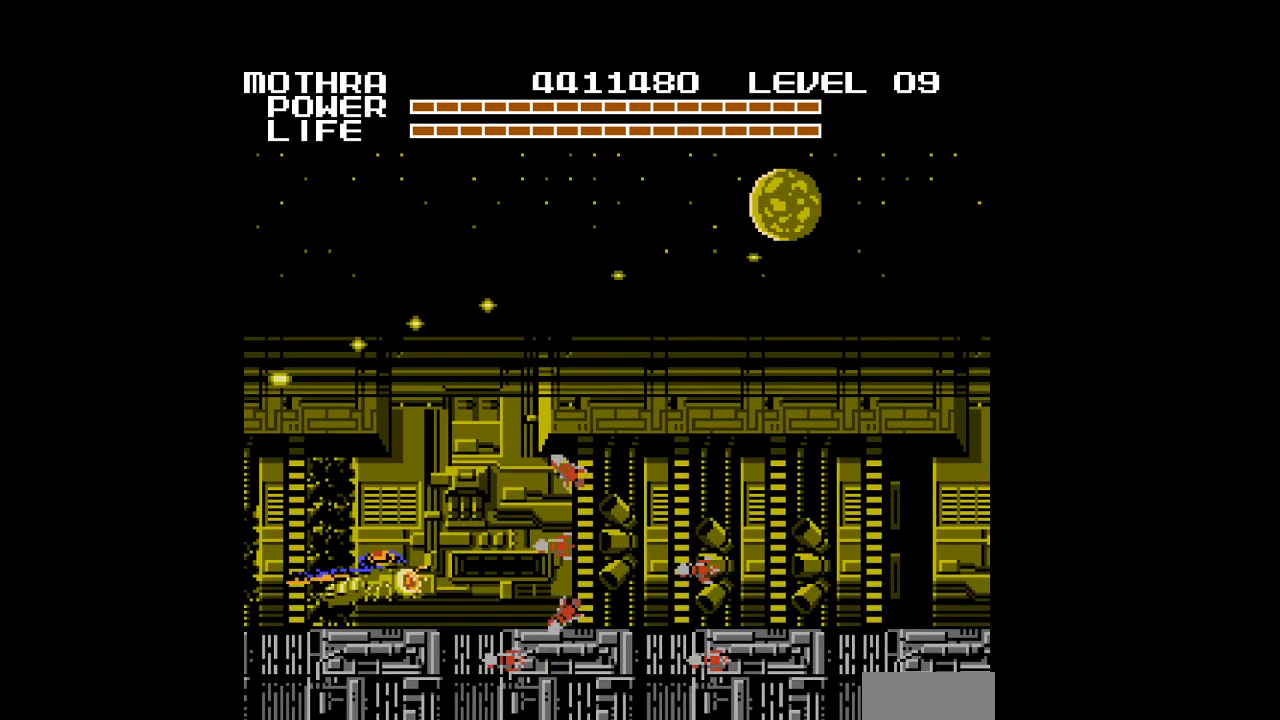
{"buttons": ["A", "DPAD_RIGHT"], "events": [[400, "DPAD_DOWN", "up"], [433, "A", "up"], [467, "A", "down"]]}
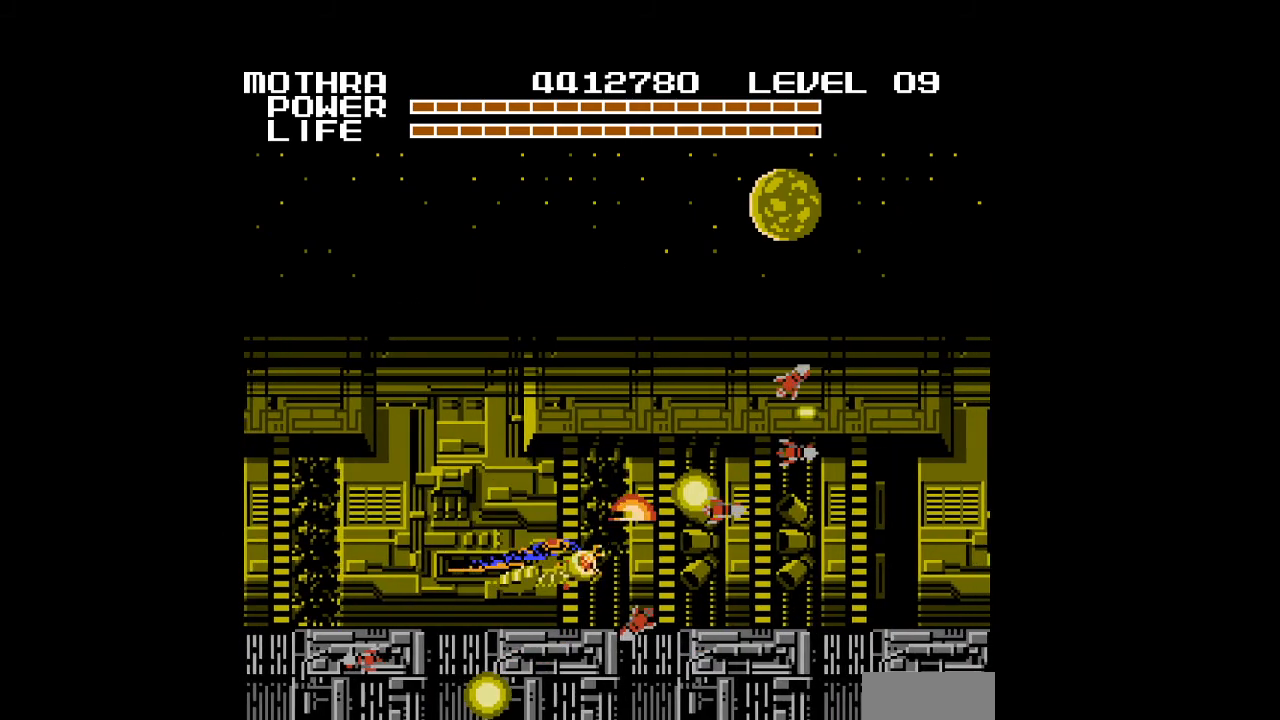
{"buttons": ["A", "DPAD_RIGHT"], "events": []}
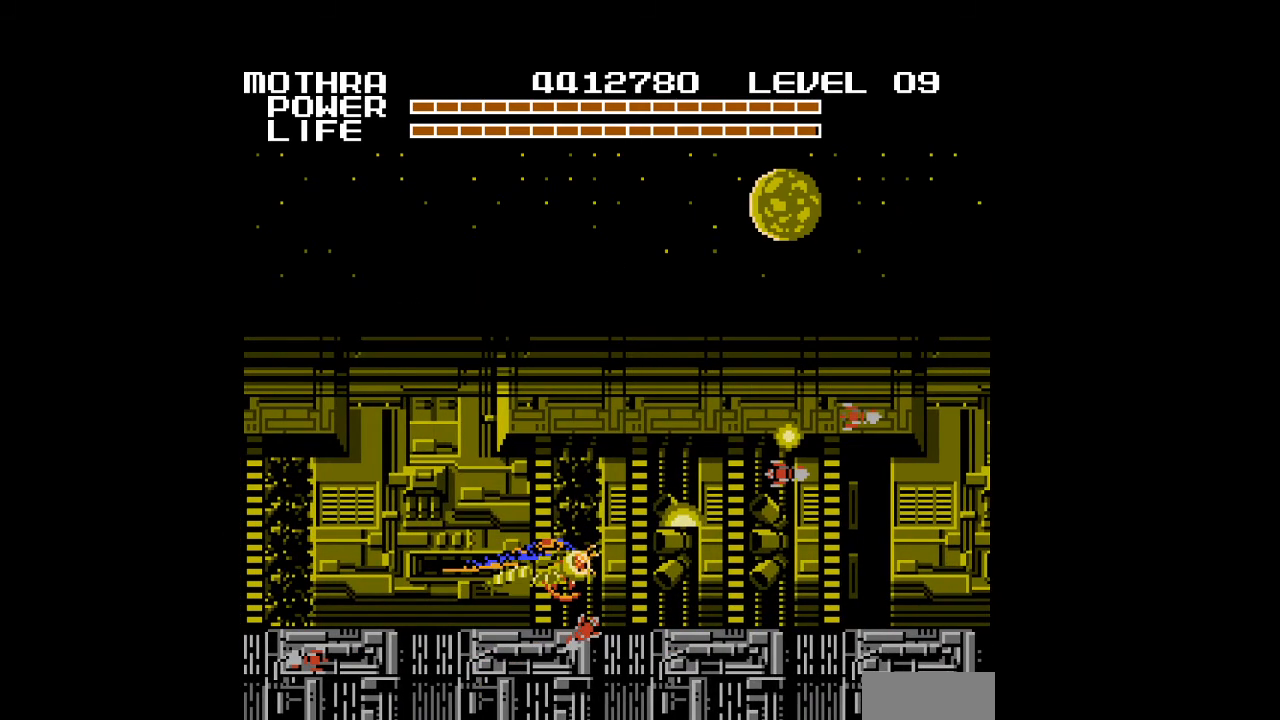
{"buttons": ["A", "DPAD_RIGHT"], "events": [[67, "A", "up"], [167, "A", "down"]]}
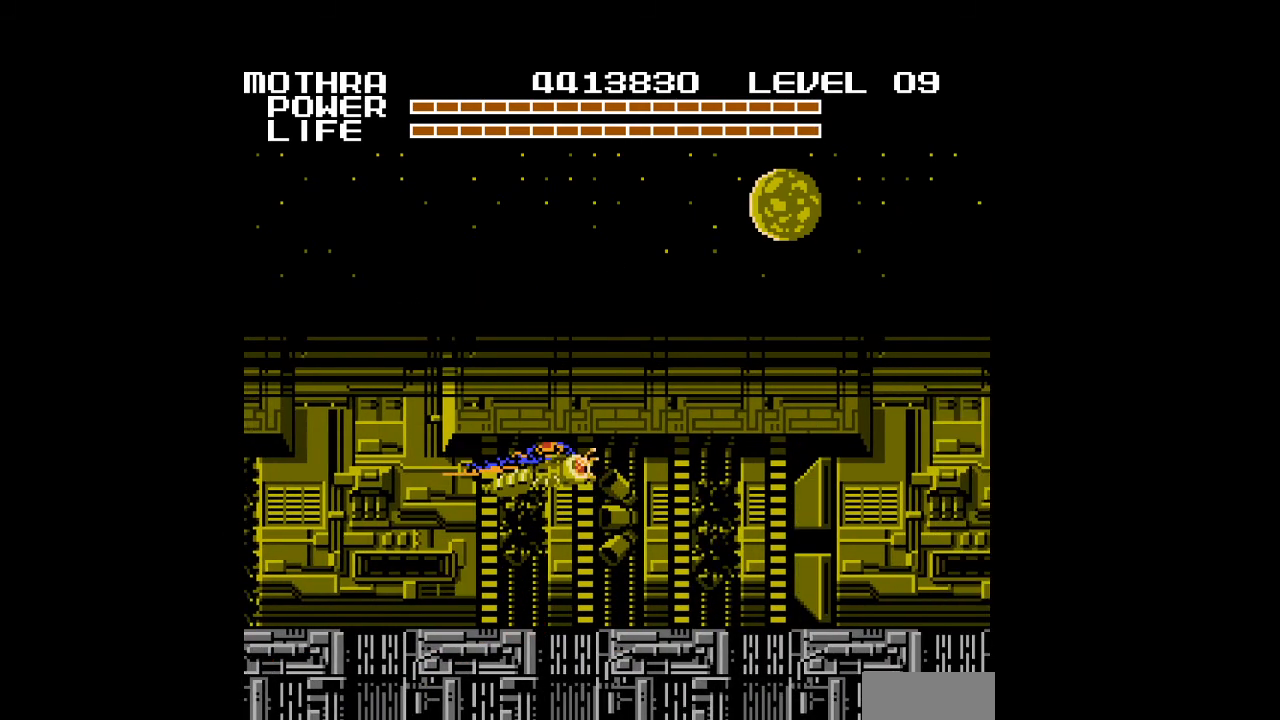
{"buttons": ["DPAD_RIGHT"], "events": [[100, "A", "up"], [133, "A", "down"], [167, "A", "up"], [200, "A", "down"], [233, "A", "up"]]}
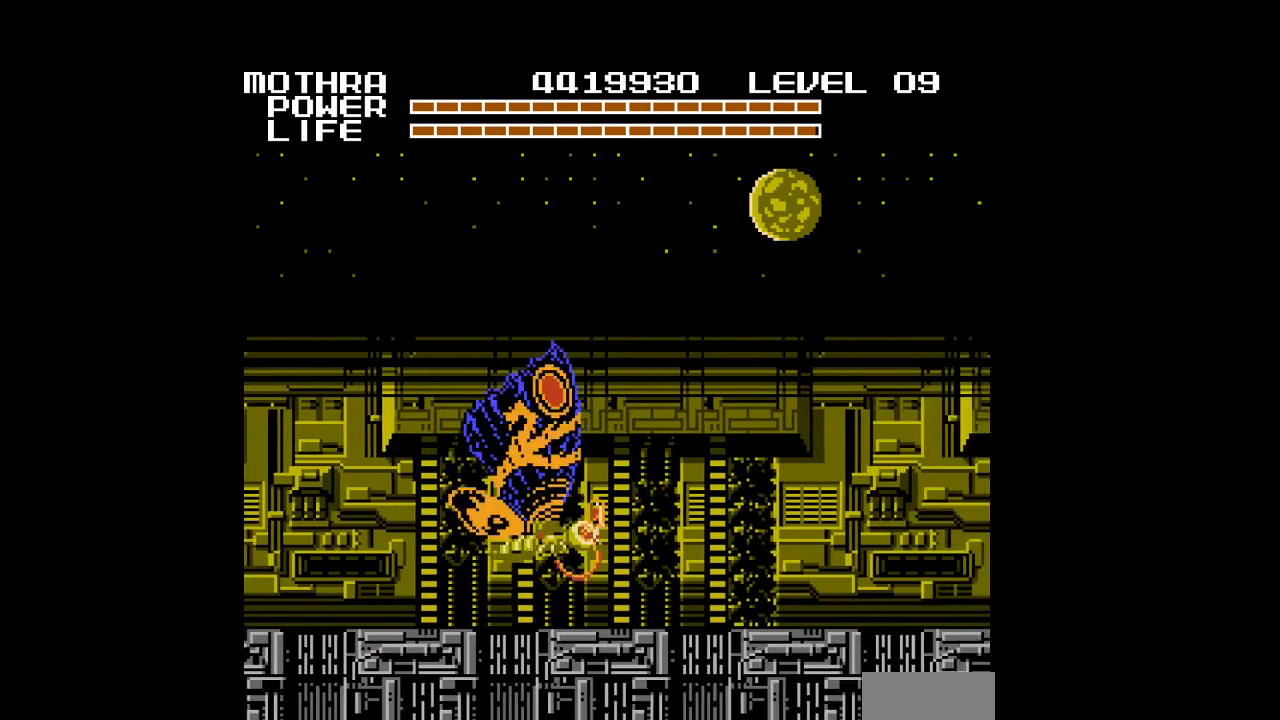
{"buttons": ["A", "DPAD_RIGHT"], "events": [[33, "A", "down"], [67, "A", "up"], [167, "A", "down"], [200, "A", "up"], [300, "A", "down"], [333, "A", "up"], [400, "A", "down"]]}
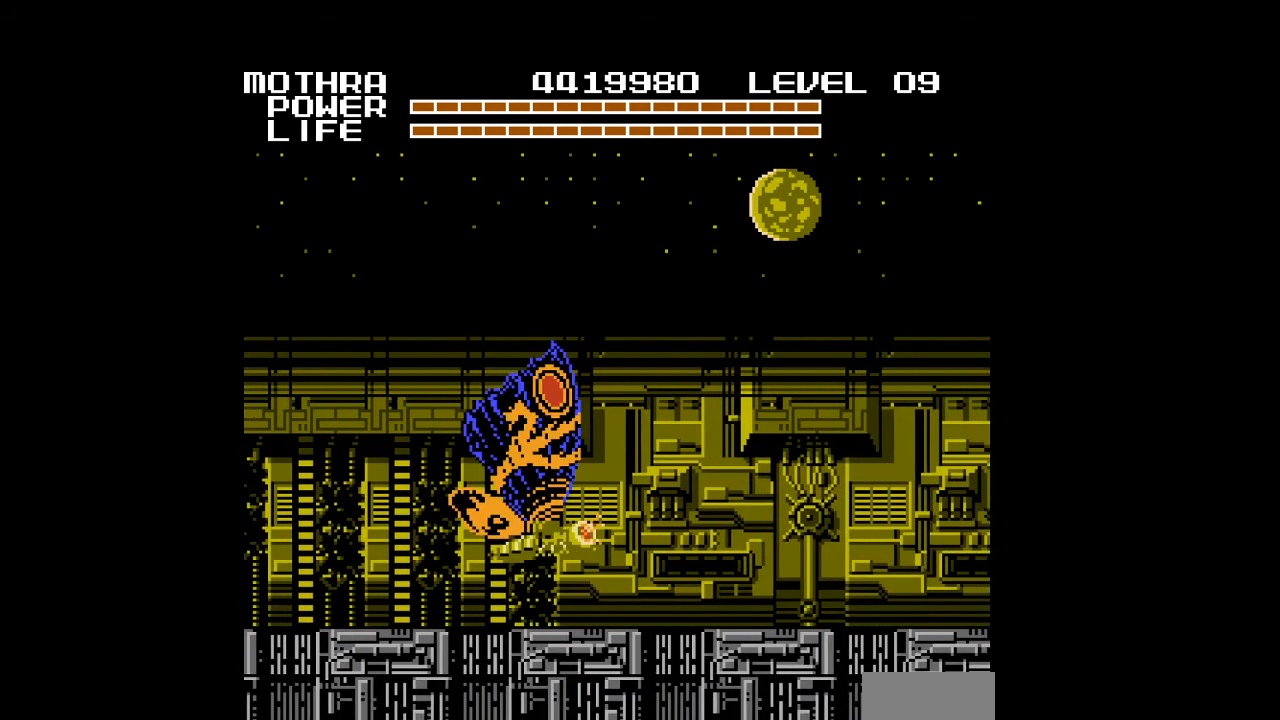
{"buttons": ["DPAD_RIGHT"], "events": [[200, "A", "up"], [233, "A", "down"], [433, "A", "up"]]}
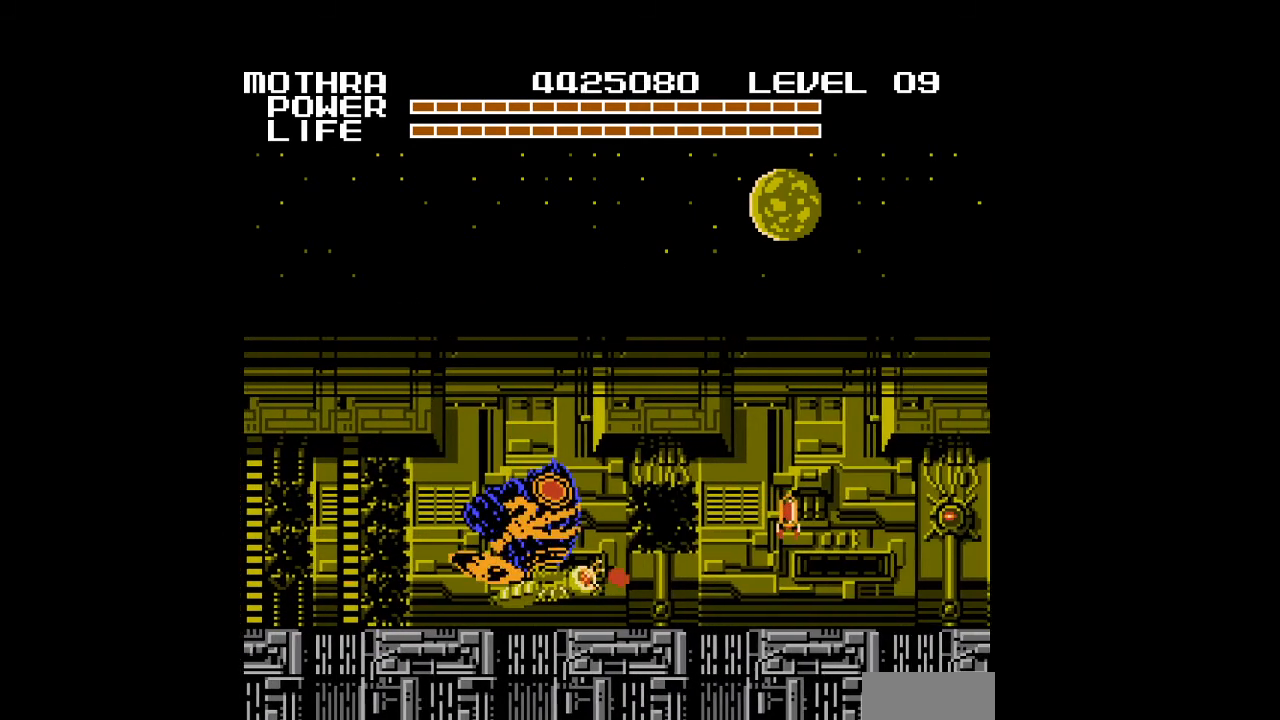
{"buttons": ["A", "DPAD_RIGHT"], "events": [[67, "A", "down"], [67, "DPAD_UP", "down"], [100, "A", "up"], [267, "DPAD_UP", "up"], [333, "A", "down"], [367, "A", "up"], [400, "A", "down"], [467, "A", "up"], [500, "A", "down"]]}
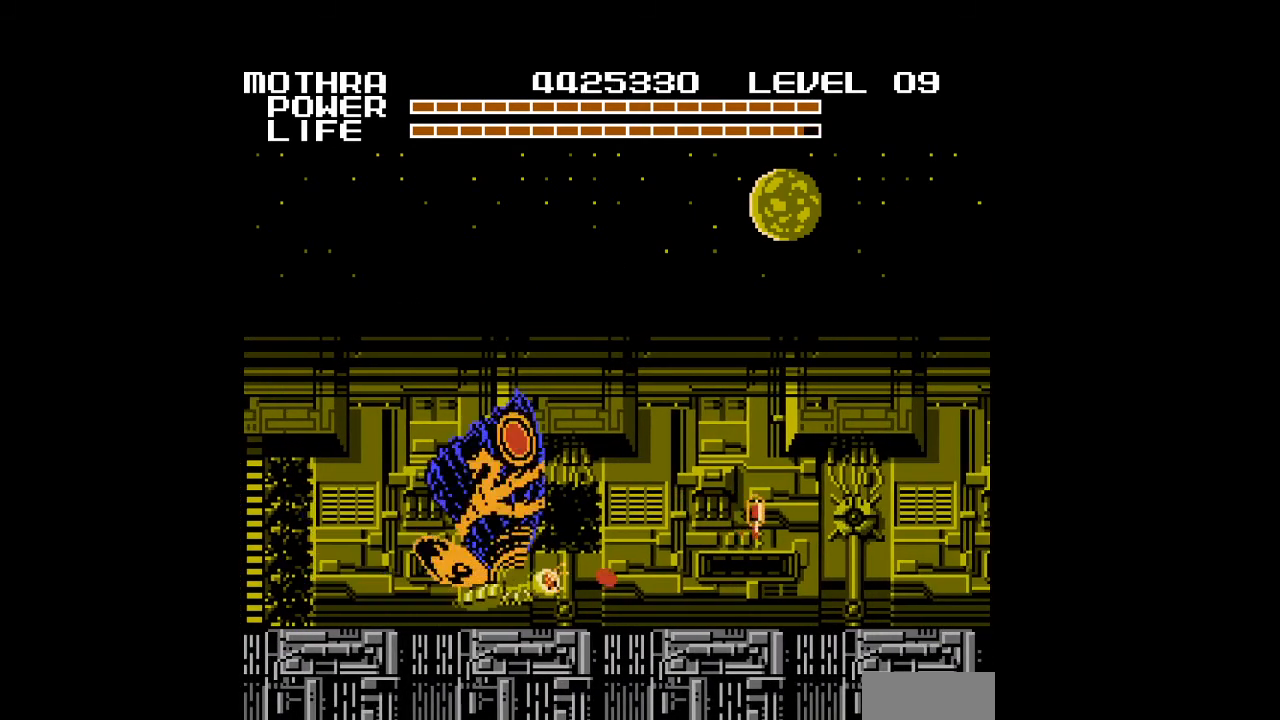
{"buttons": ["A", "DPAD_RIGHT"], "events": [[33, "A", "up"], [100, "A", "down"], [167, "A", "up"], [233, "A", "down"]]}
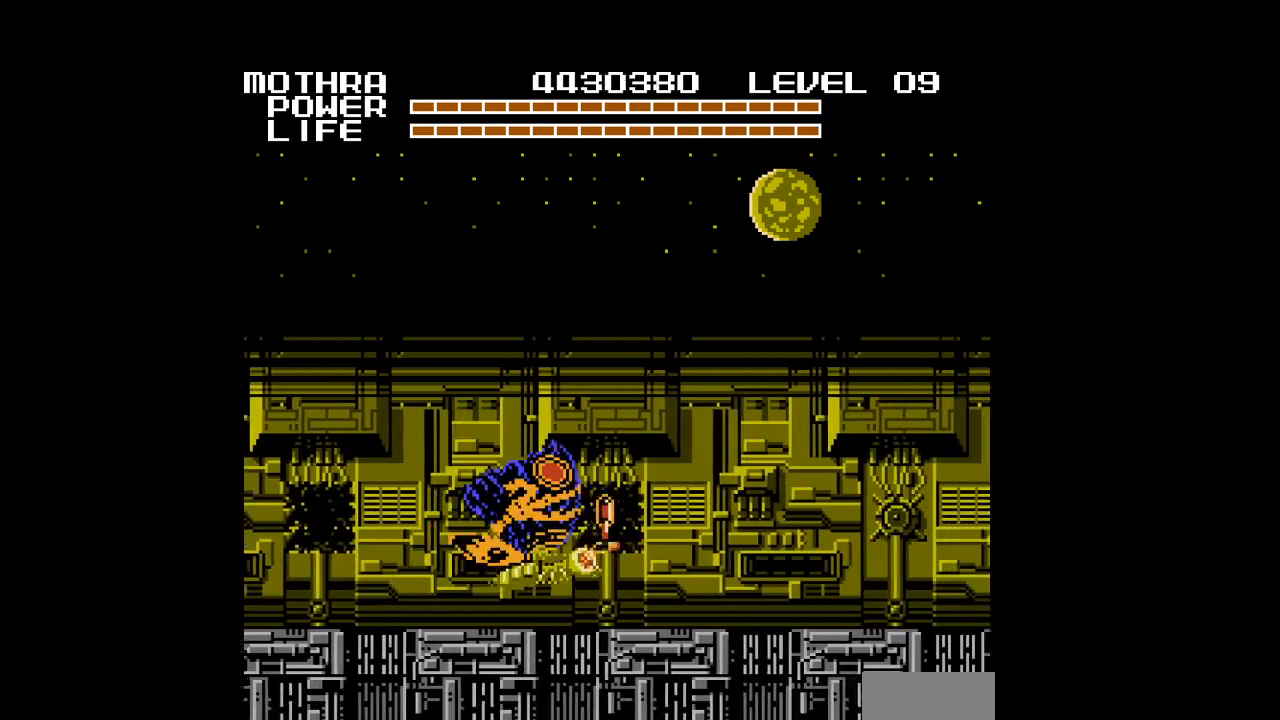
{"buttons": ["DPAD_UP", "DPAD_RIGHT"], "events": [[33, "A", "up"], [167, "A", "down"], [200, "A", "up"], [267, "A", "down"], [367, "A", "up"], [433, "A", "down"], [467, "A", "up"], [467, "DPAD_UP", "down"]]}
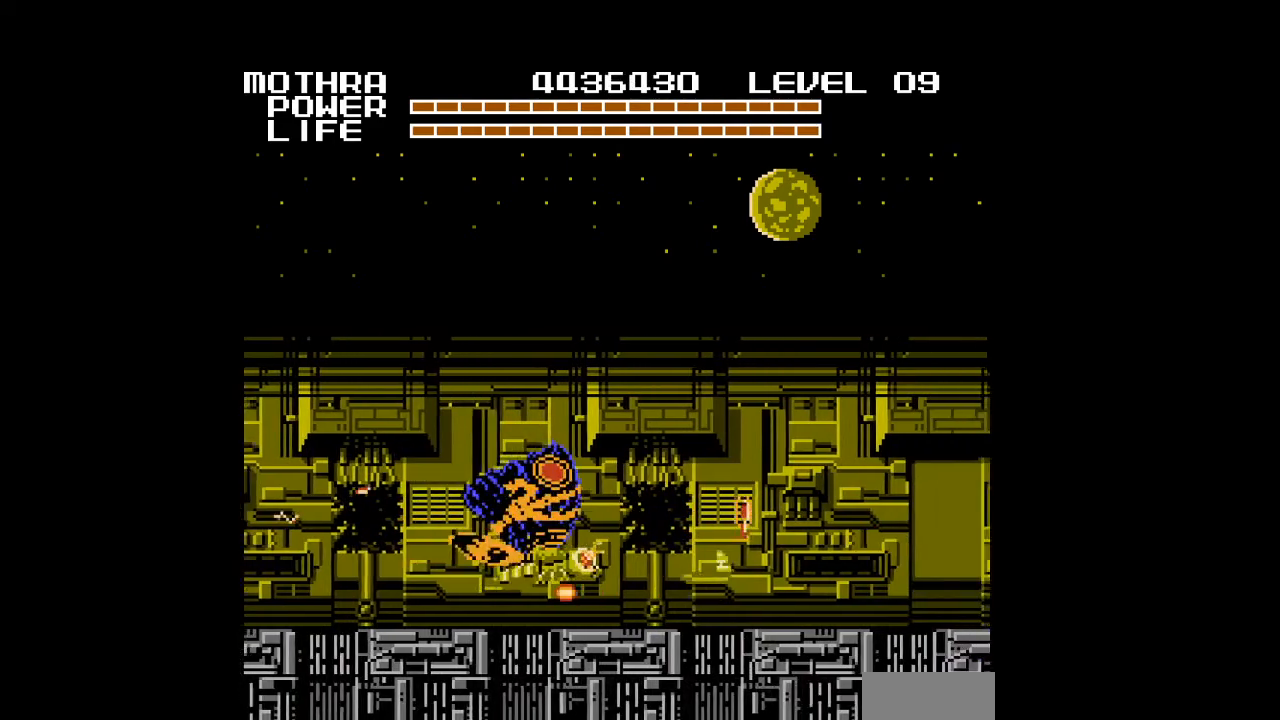
{"buttons": ["DPAD_RIGHT"], "events": [[33, "DPAD_UP", "up"], [200, "A", "down"], [267, "A", "up"], [300, "A", "down"], [467, "A", "up"]]}
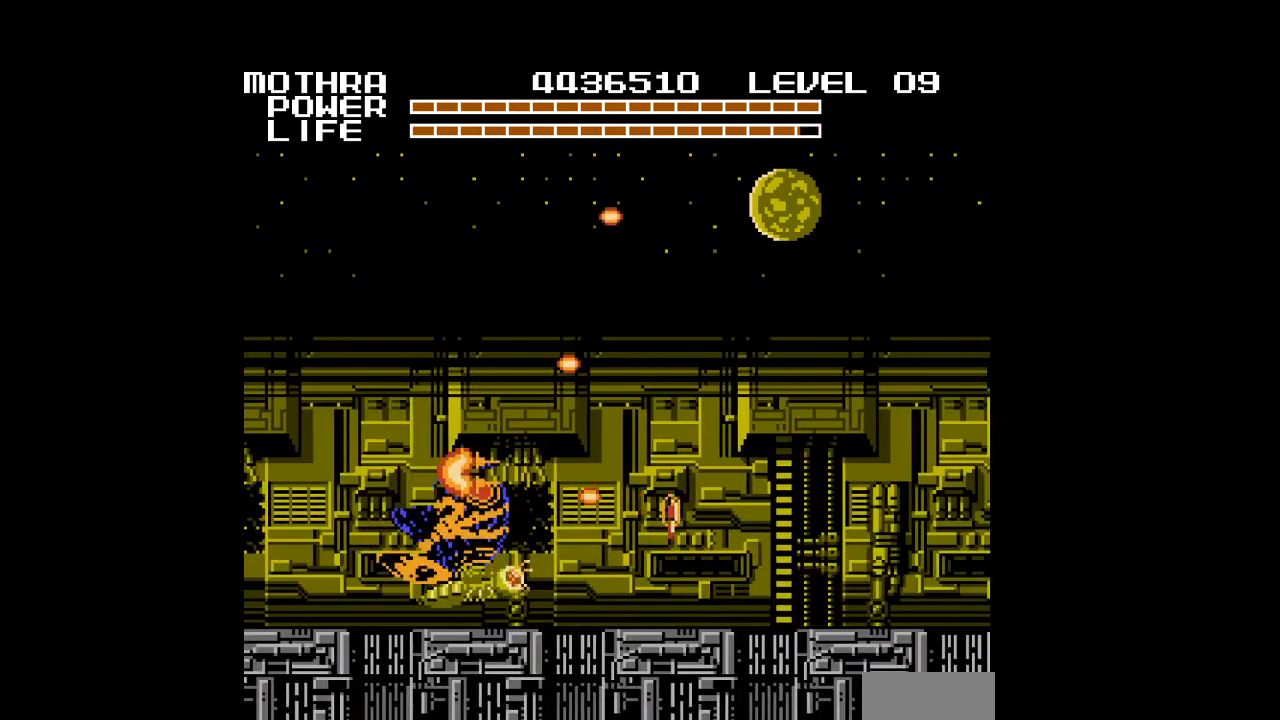
{"buttons": ["DPAD_UP", "DPAD_RIGHT"], "events": [[333, "A", "down"], [367, "A", "up"], [400, "A", "down"], [433, "DPAD_UP", "down"], [500, "A", "up"]]}
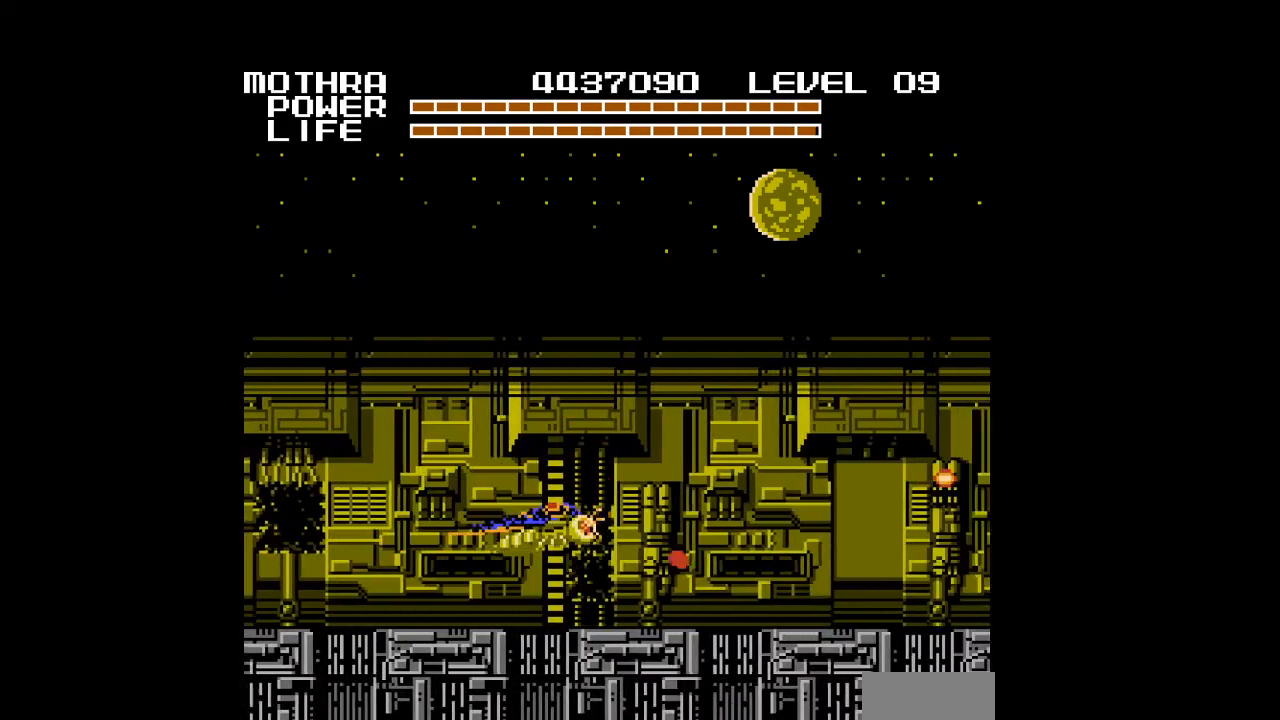
{"buttons": ["DPAD_RIGHT"], "events": [[167, "DPAD_UP", "up"], [200, "A", "down"], [267, "A", "up"], [300, "A", "down"], [433, "DPAD_DOWN", "down"], [467, "DPAD_DOWN", "up"], [500, "A", "up"]]}
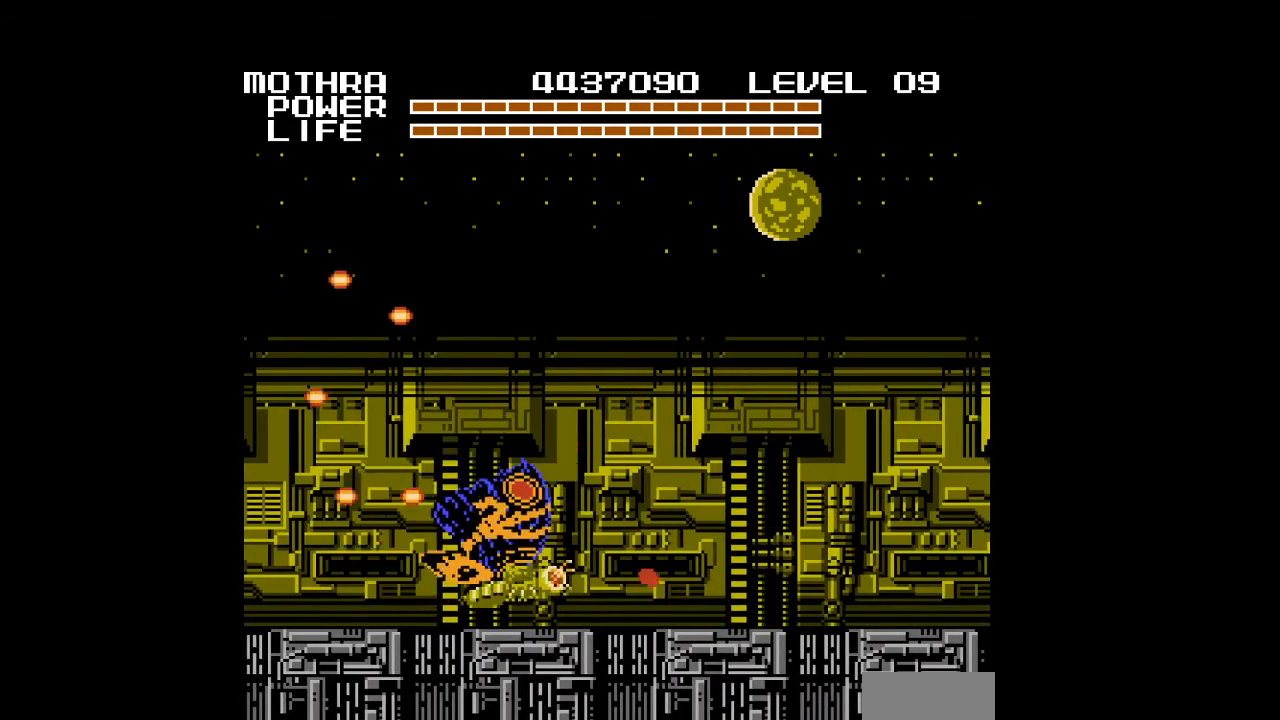
{"buttons": ["DPAD_RIGHT"], "events": [[67, "A", "down"], [167, "A", "up"], [333, "DPAD_UP", "down"], [433, "A", "down"], [433, "DPAD_UP", "up"], [500, "A", "up"]]}
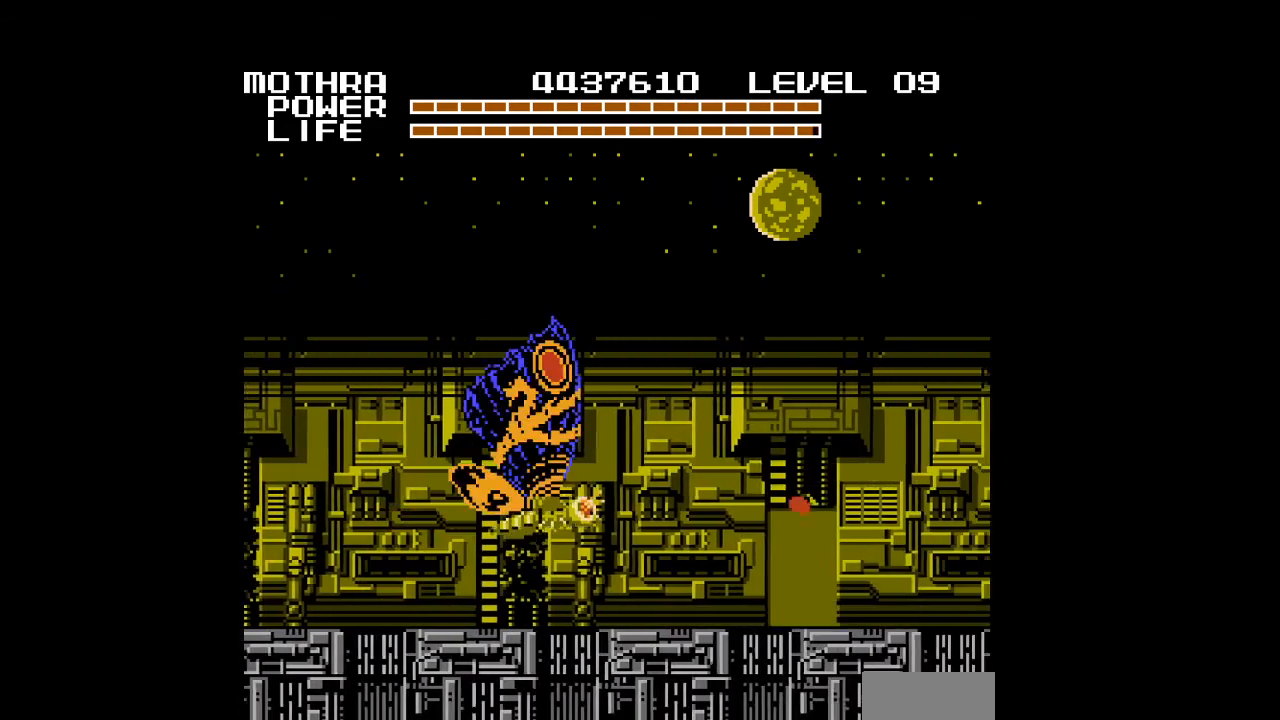
{"buttons": ["A", "DPAD_RIGHT"], "events": [[67, "A", "down"], [133, "A", "up"], [233, "A", "down"], [333, "A", "up"], [367, "A", "down"], [367, "DPAD_DOWN", "down"], [400, "A", "up"], [400, "DPAD_DOWN", "up"], [500, "A", "down"]]}
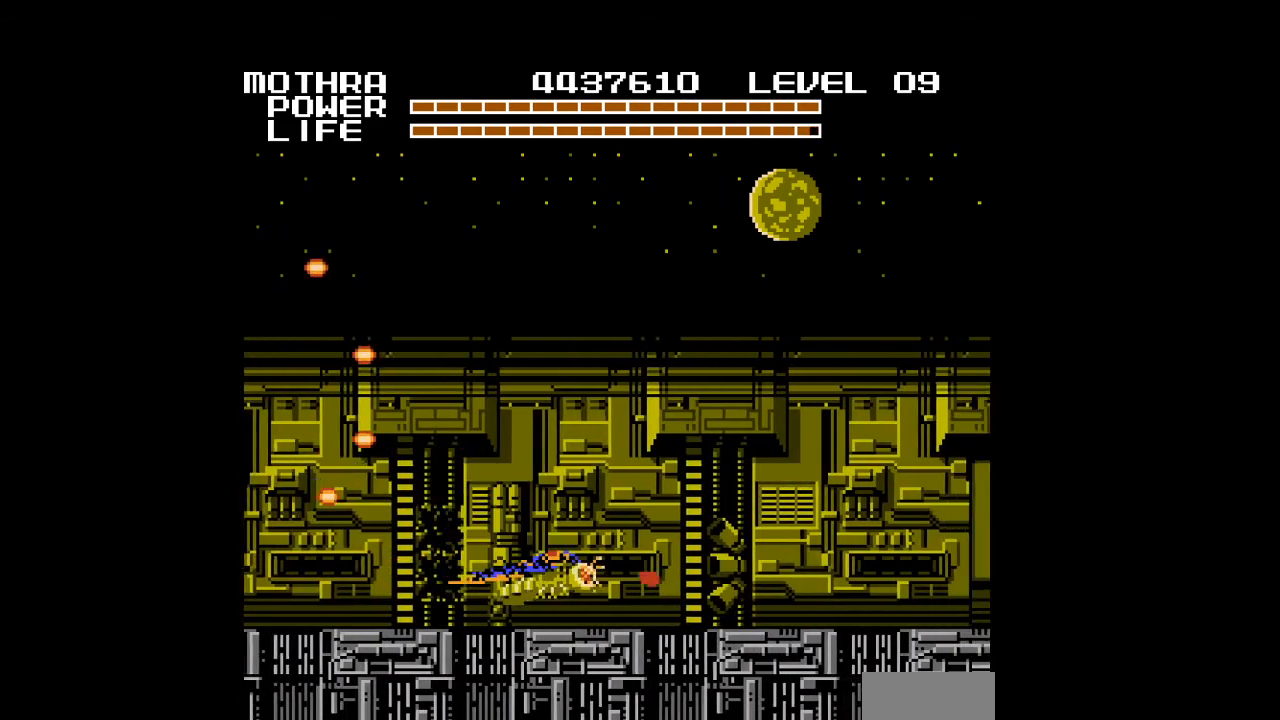
{"buttons": ["DPAD_RIGHT"], "events": [[100, "A", "up"], [133, "A", "down"], [167, "A", "up"], [200, "A", "down"], [233, "A", "up"], [333, "A", "down"], [433, "A", "up"], [467, "A", "down"], [500, "A", "up"]]}
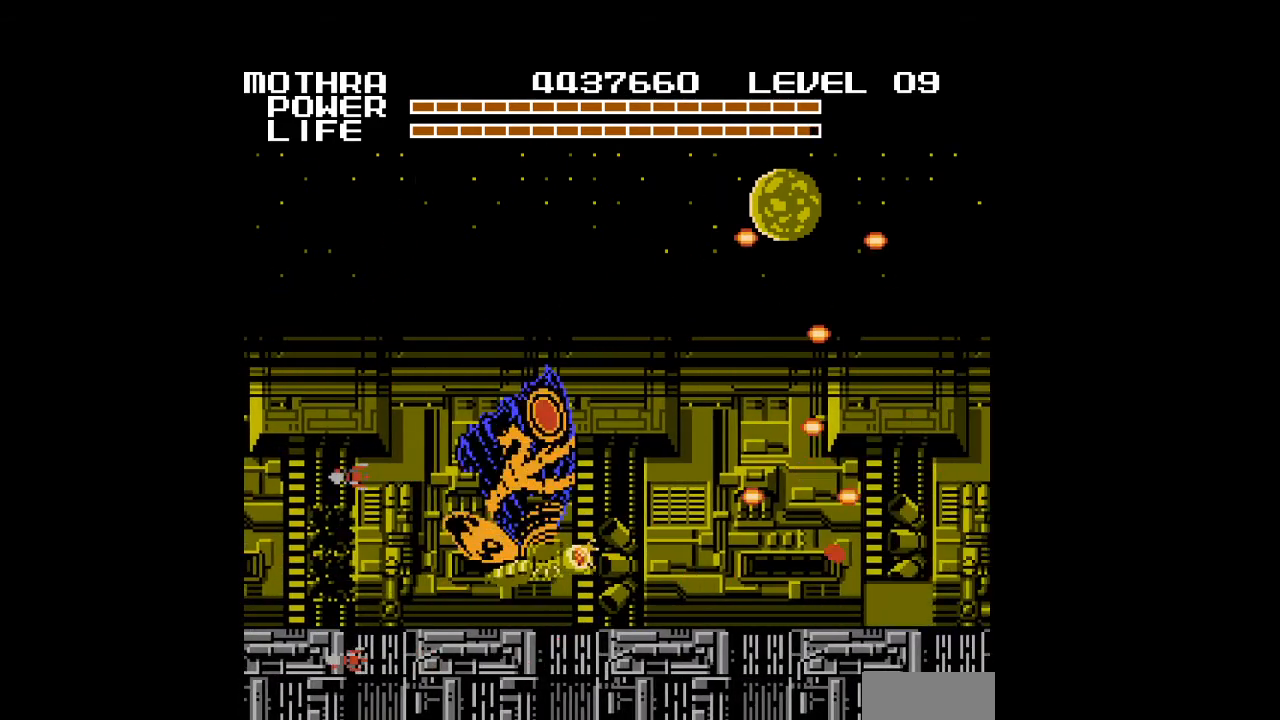
{"buttons": ["A", "DPAD_RIGHT"], "events": [[100, "A", "down"], [133, "A", "up"], [167, "A", "down"], [267, "A", "up"], [367, "A", "down"]]}
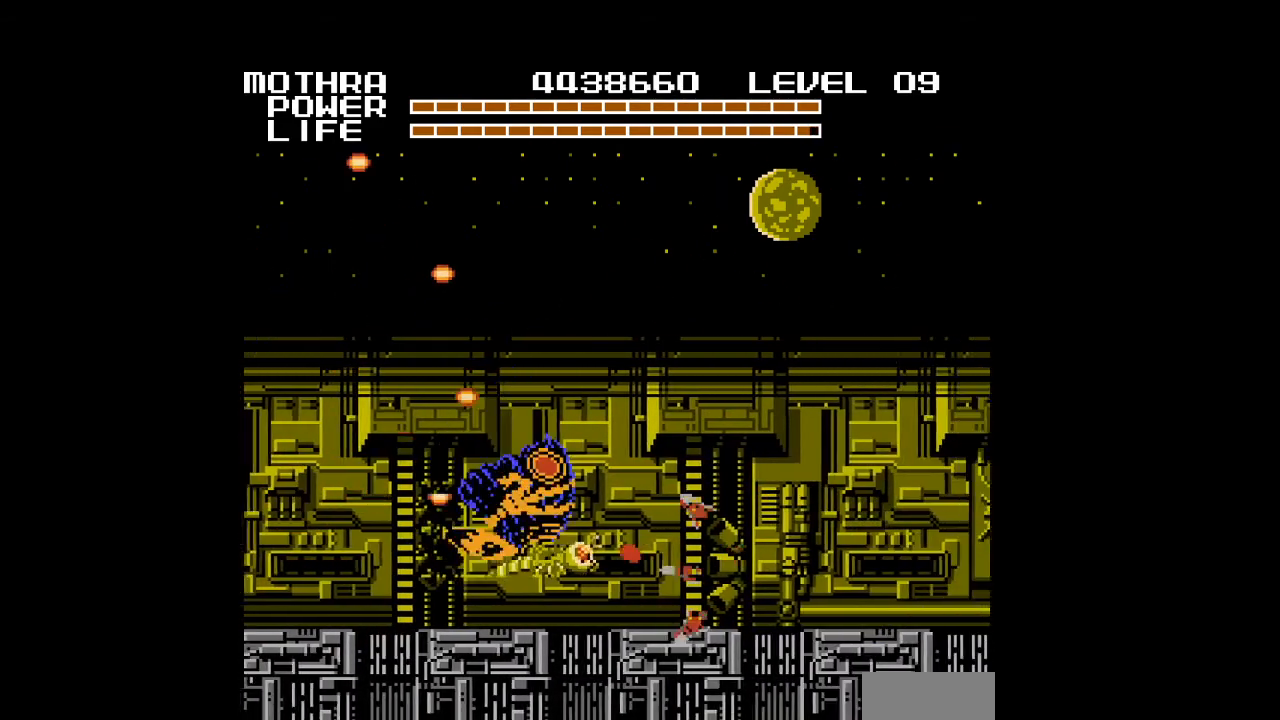
{"buttons": ["A", "DPAD_RIGHT"], "events": [[33, "A", "up"], [67, "A", "down"], [233, "A", "up"], [267, "A", "down"], [367, "A", "up"], [400, "A", "down"], [433, "A", "up"], [467, "A", "down"]]}
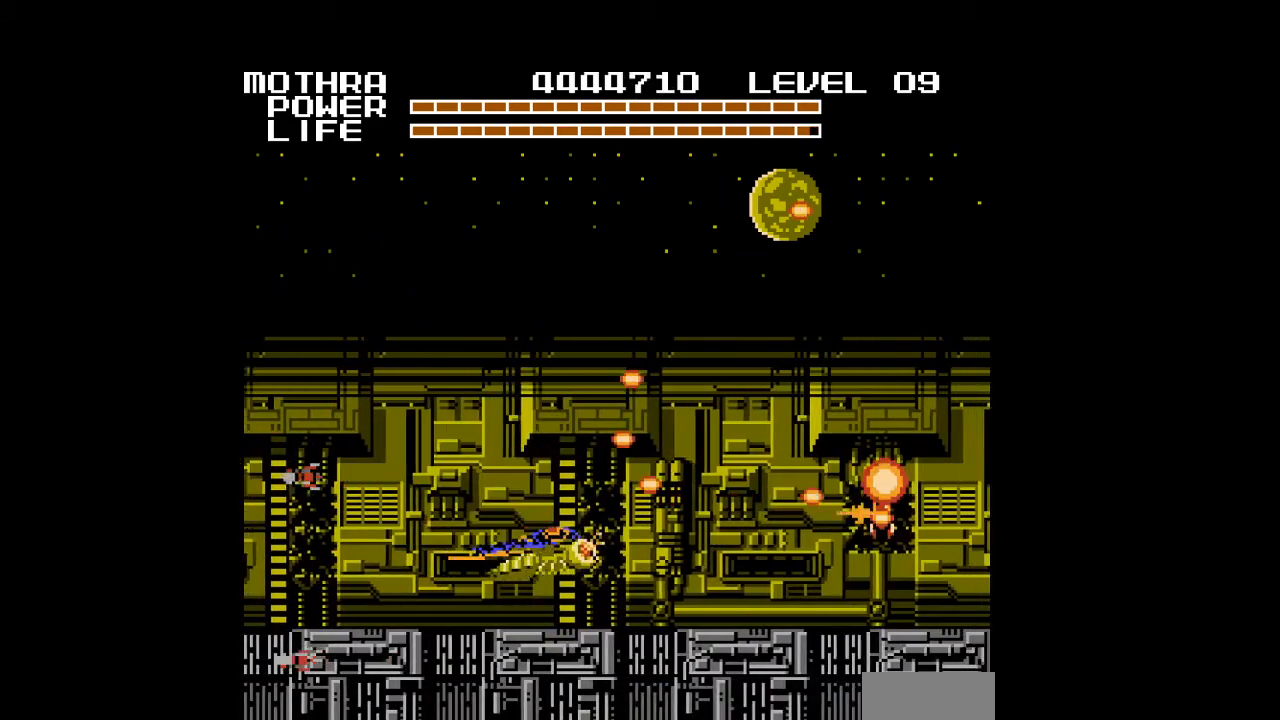
{"buttons": ["A", "DPAD_RIGHT"], "events": [[67, "A", "up"], [167, "A", "down"], [200, "A", "up"], [233, "A", "down"], [267, "A", "up"], [433, "A", "down"], [467, "A", "up"], [500, "A", "down"]]}
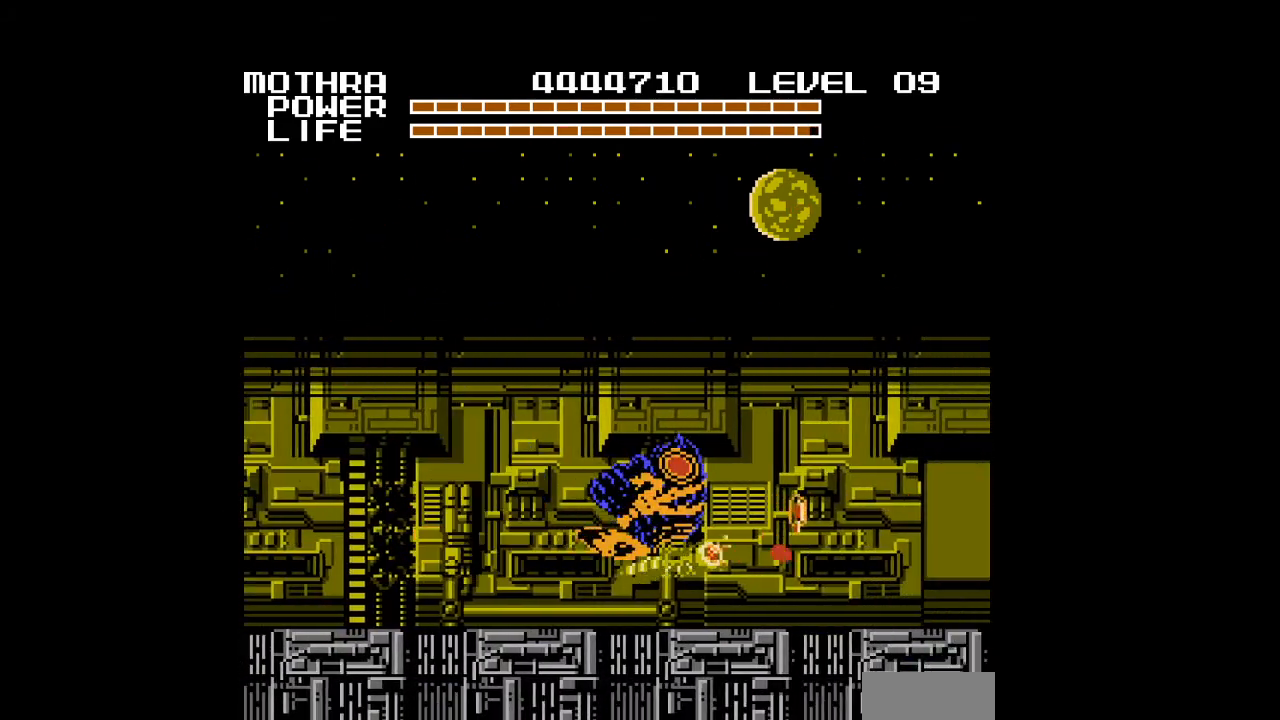
{"buttons": ["DPAD_RIGHT"], "events": [[33, "A", "up"], [33, "DPAD_UP", "down"], [67, "A", "down"], [200, "A", "up"], [200, "DPAD_UP", "up"], [267, "A", "down"], [300, "A", "up"], [333, "A", "down"], [467, "DPAD_DOWN", "down"], [500, "A", "up"], [500, "DPAD_DOWN", "up"]]}
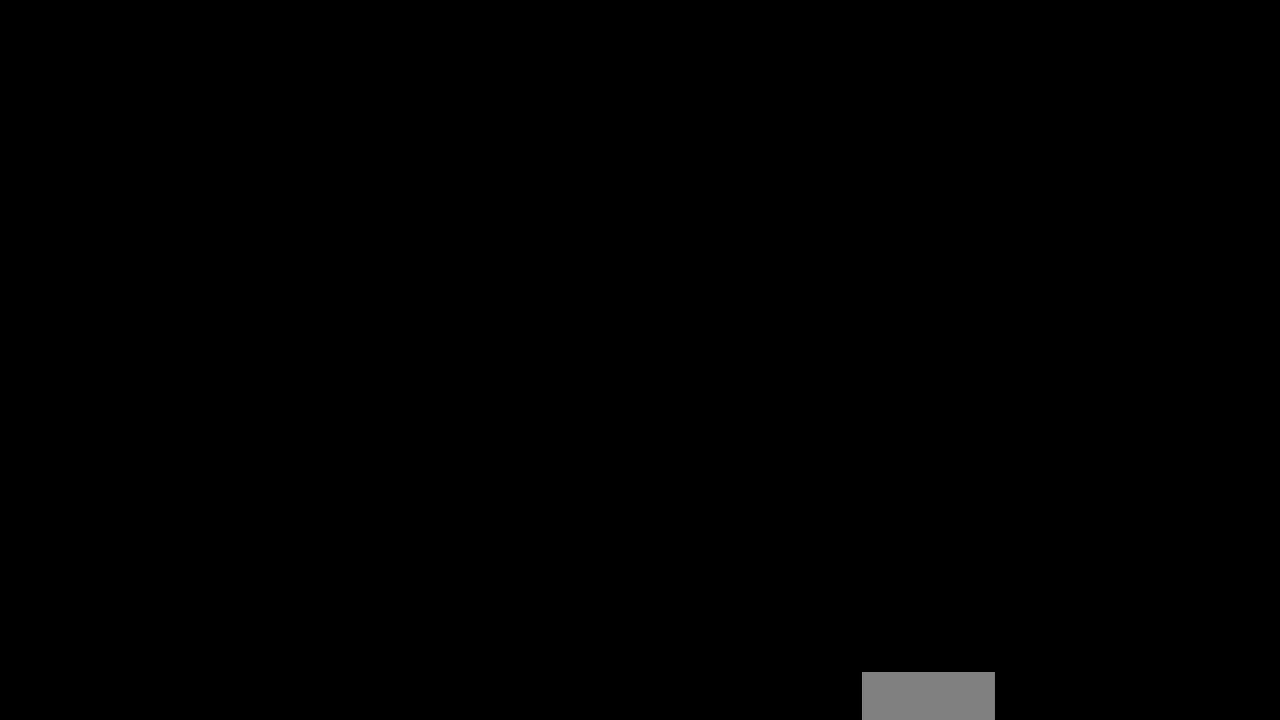
{"buttons": ["DPAD_RIGHT"], "events": []}